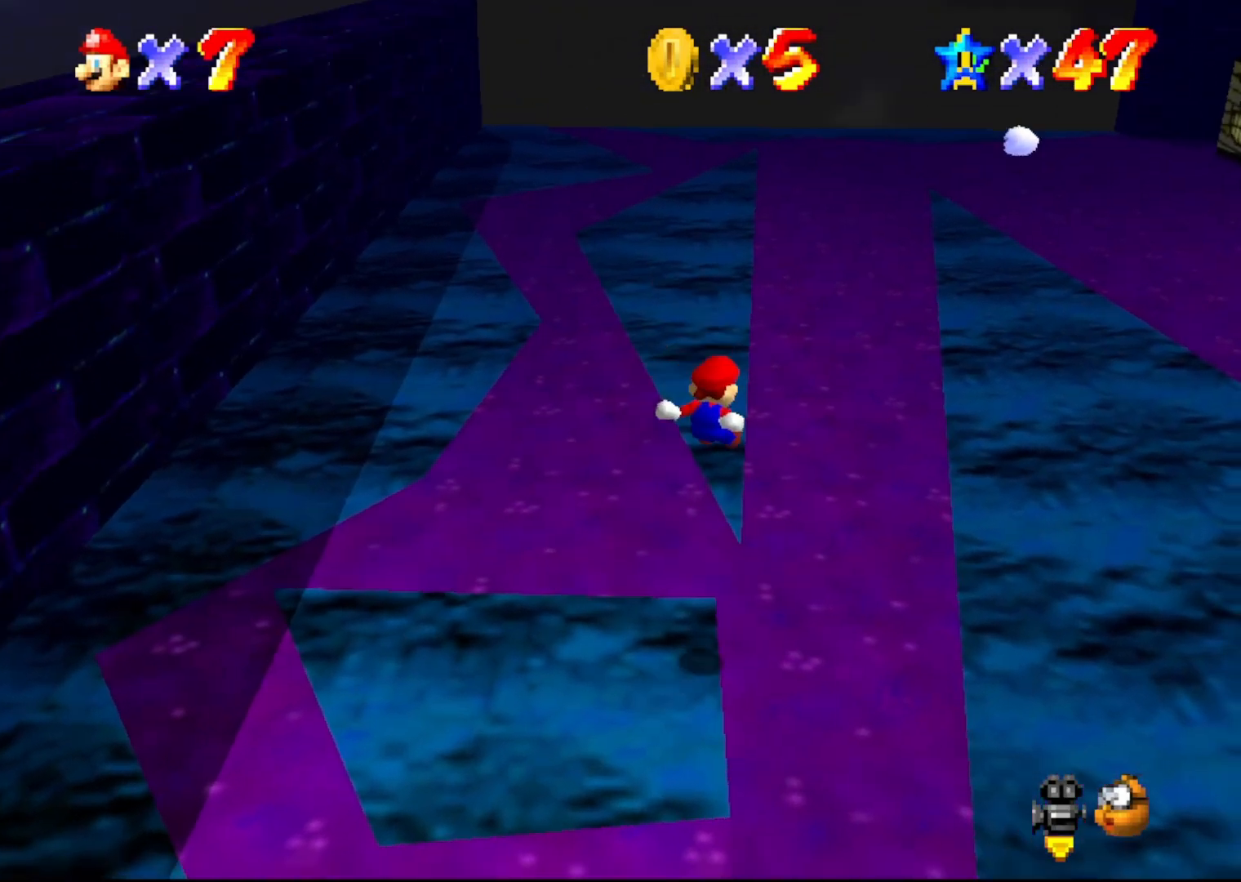
Gameplay with a controller (Nintendo layout); each line is a JSON object with the inputs held at the frame after it. "events" lists button and stick changes between this image and that frame as [ms after this image, input, new state], when the widget could be followed in between. Not read: L3 R3 Z.
{"buttons": [], "left_stick": "up-left", "events": [[67, "C_LEFT", "down"], [133, "C_LEFT", "up"], [250, "left_stick", "up"], [417, "left_stick", "up-left"]]}
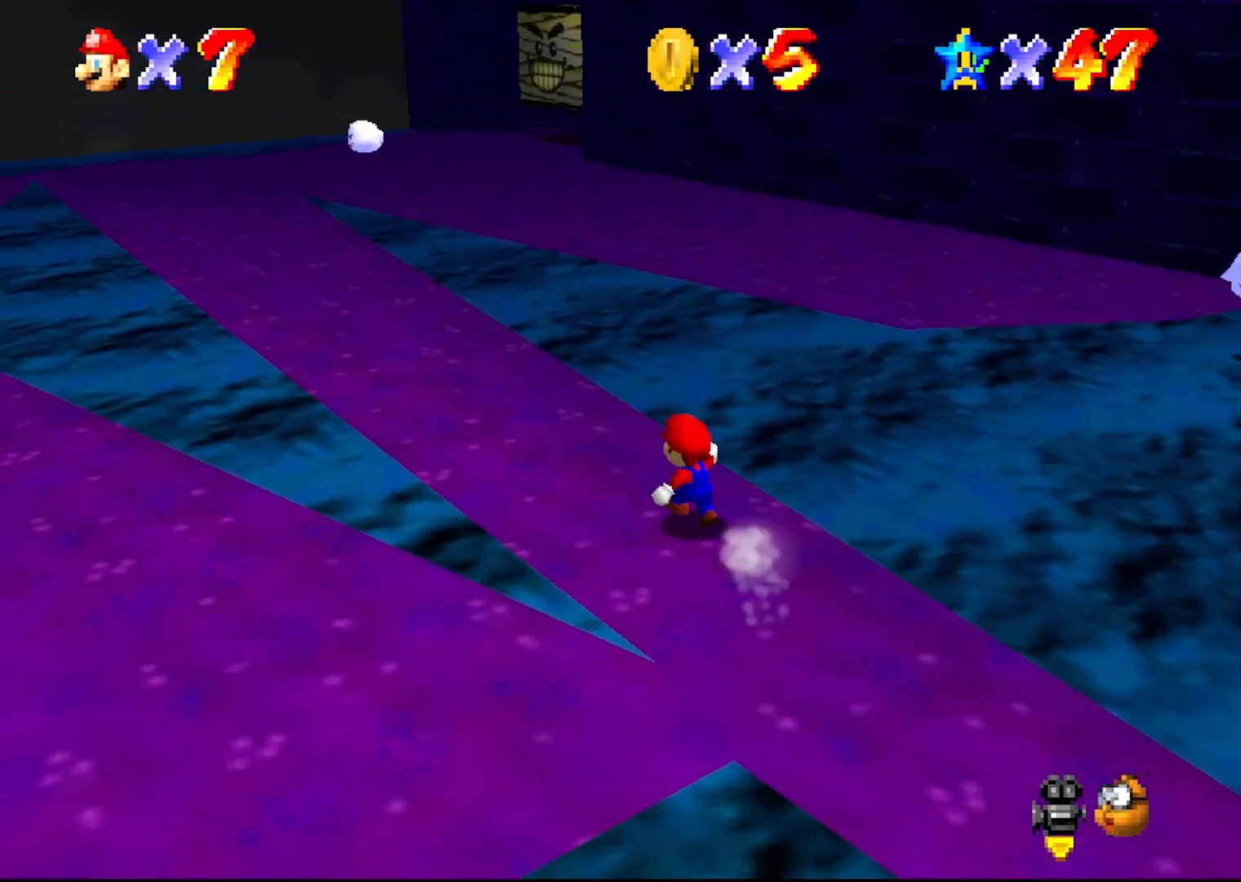
{"buttons": ["B"], "left_stick": "up-left", "events": [[117, "A", "down"], [367, "A", "up"], [367, "B", "down"]]}
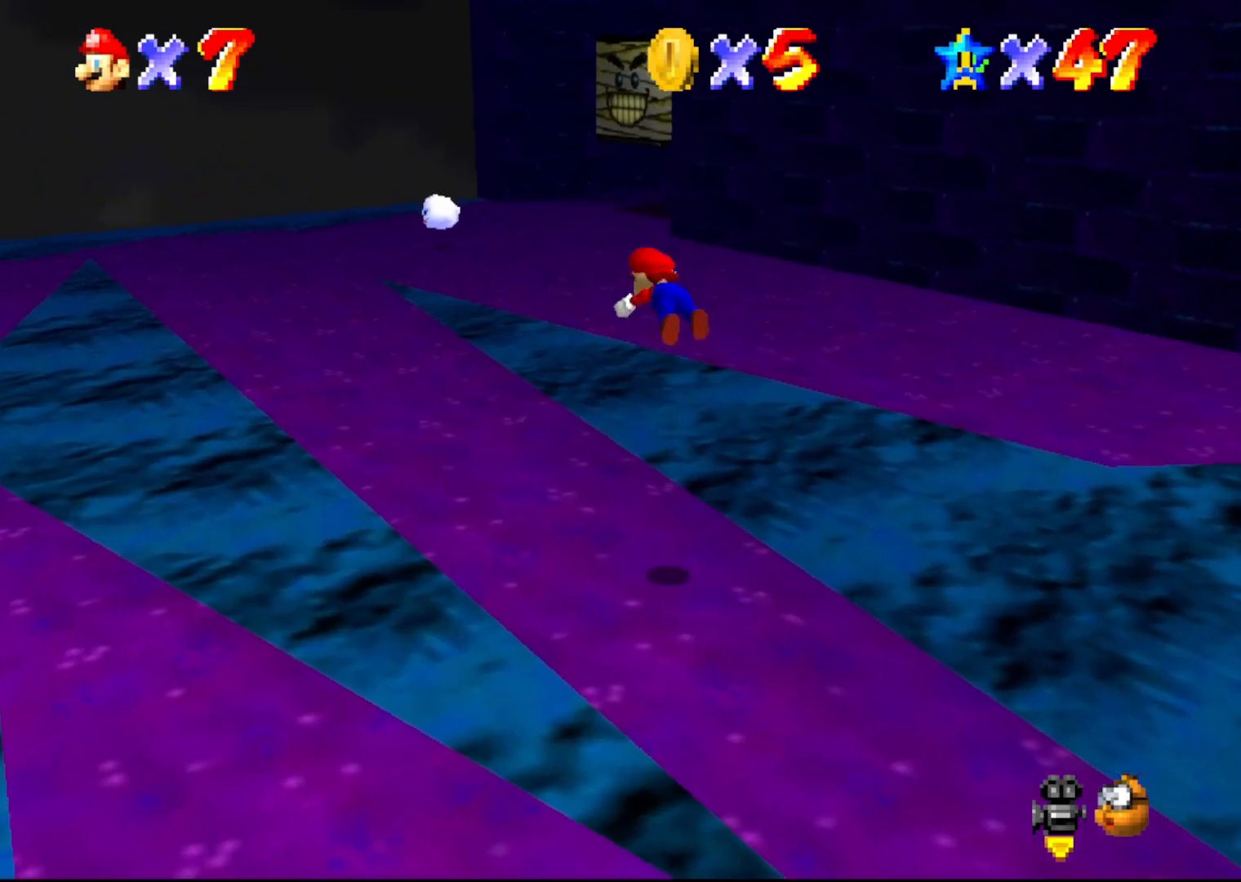
{"buttons": ["B"], "left_stick": "center", "events": [[433, "left_stick", "center"]]}
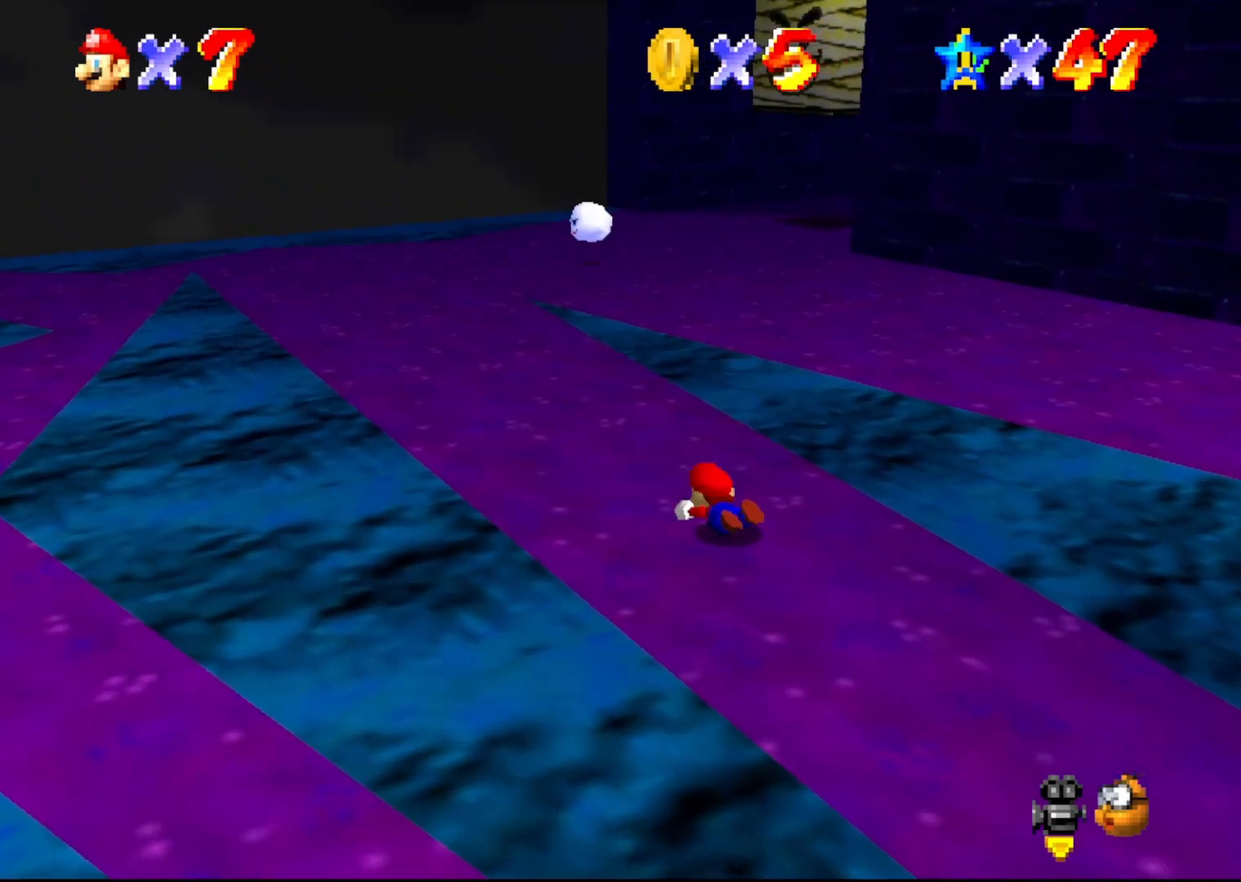
{"buttons": [], "left_stick": "up-left", "events": [[17, "A", "down"], [50, "B", "up"], [133, "left_stick", "up-left"], [167, "A", "up"], [300, "C_LEFT", "down"], [317, "left_stick", "left"], [417, "C_LEFT", "up"], [500, "left_stick", "up-left"]]}
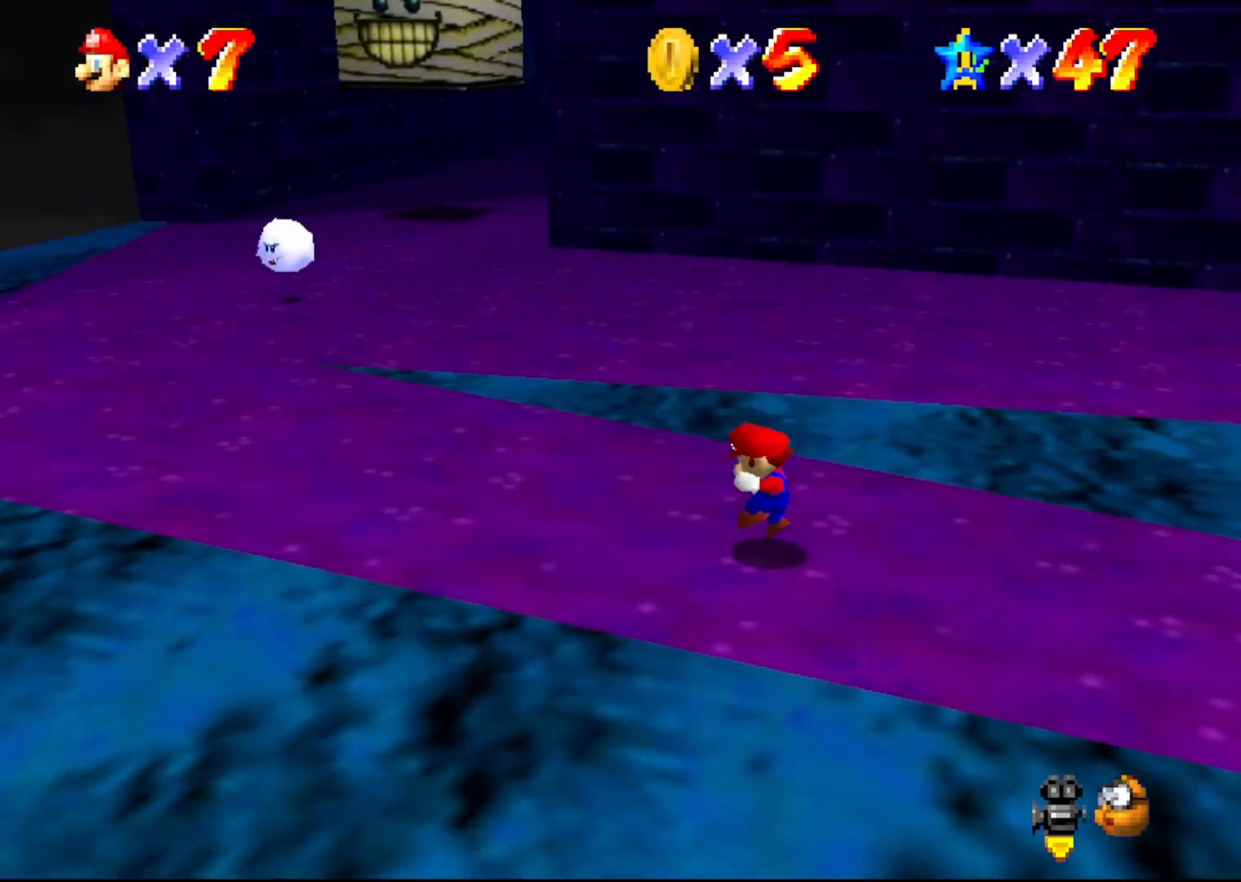
{"buttons": ["A"], "left_stick": "up-left", "events": [[217, "A", "down"]]}
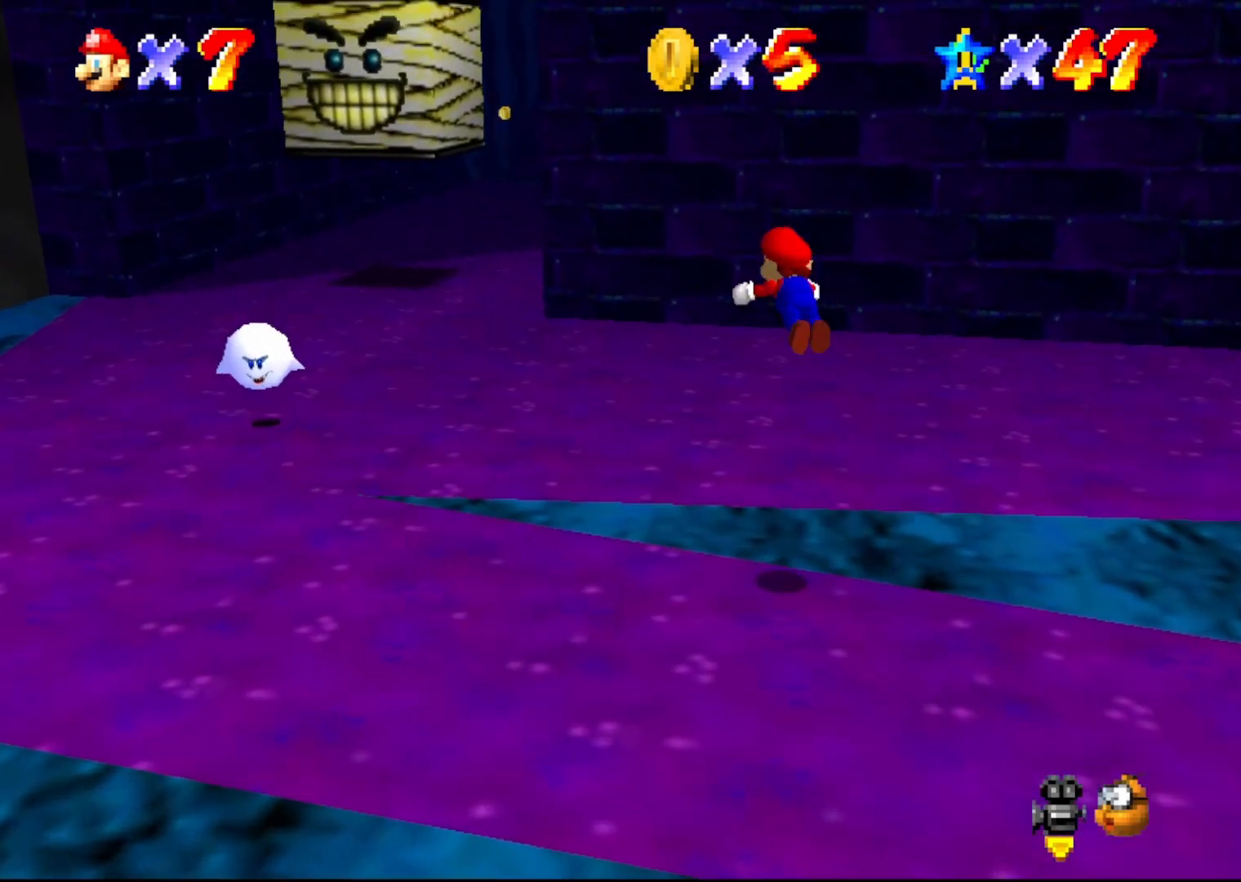
{"buttons": ["B"], "left_stick": "up-left", "events": [[17, "A", "up"], [17, "B", "down"]]}
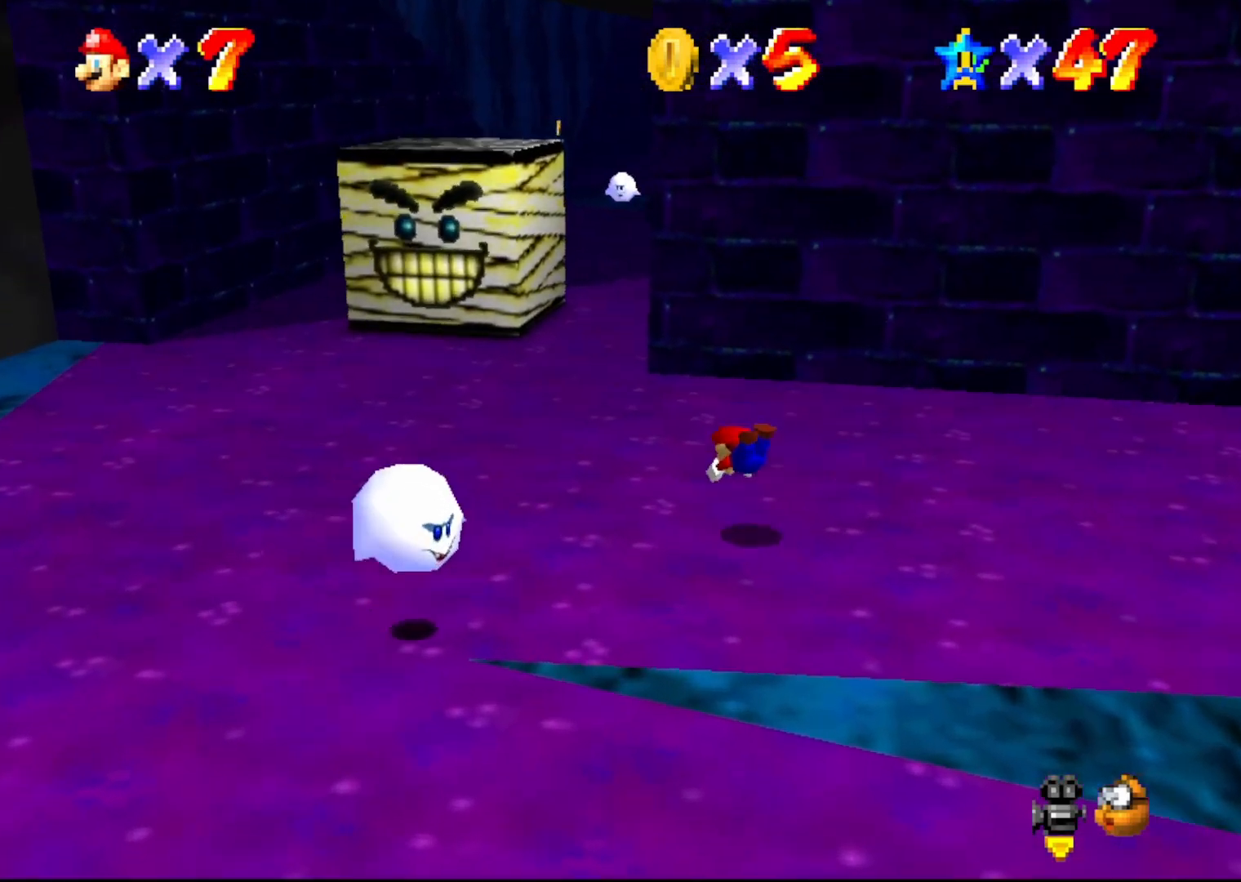
{"buttons": [], "left_stick": "up-left", "events": [[183, "A", "down"], [183, "B", "up"], [267, "A", "up"]]}
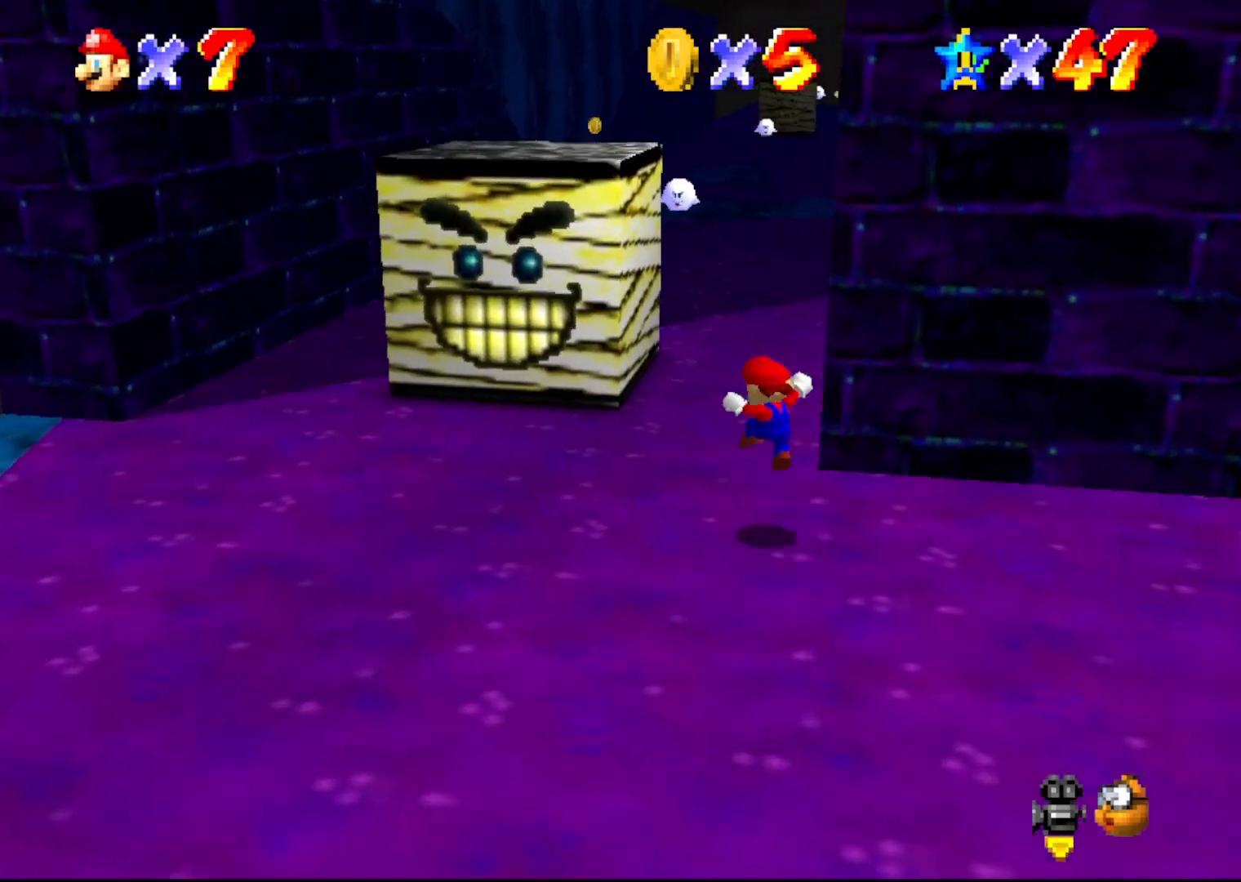
{"buttons": [], "left_stick": "up-left", "events": [[200, "A", "down"], [283, "left_stick", "left"], [500, "A", "up"], [500, "left_stick", "up-left"]]}
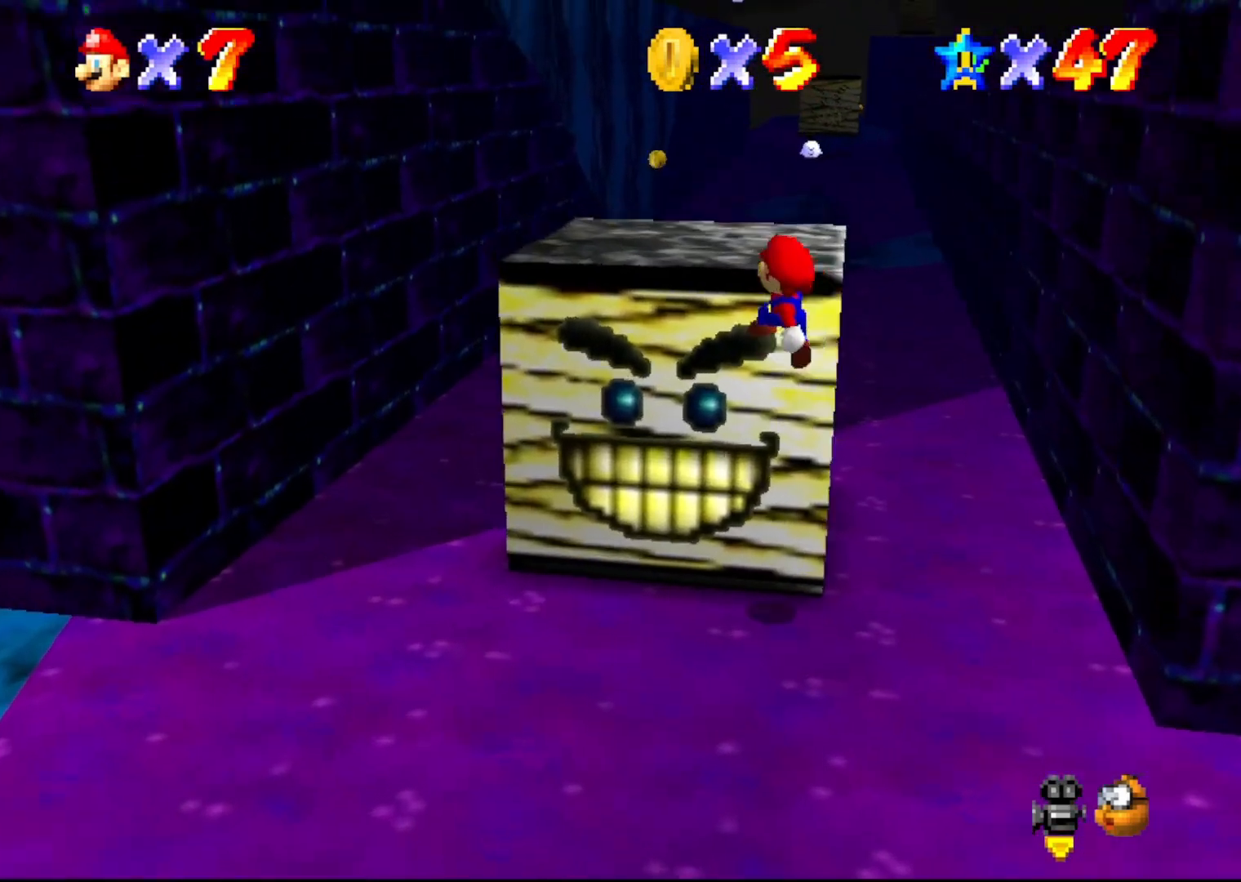
{"buttons": [], "left_stick": "center", "events": [[167, "left_stick", "center"], [383, "A", "down"], [483, "A", "up"]]}
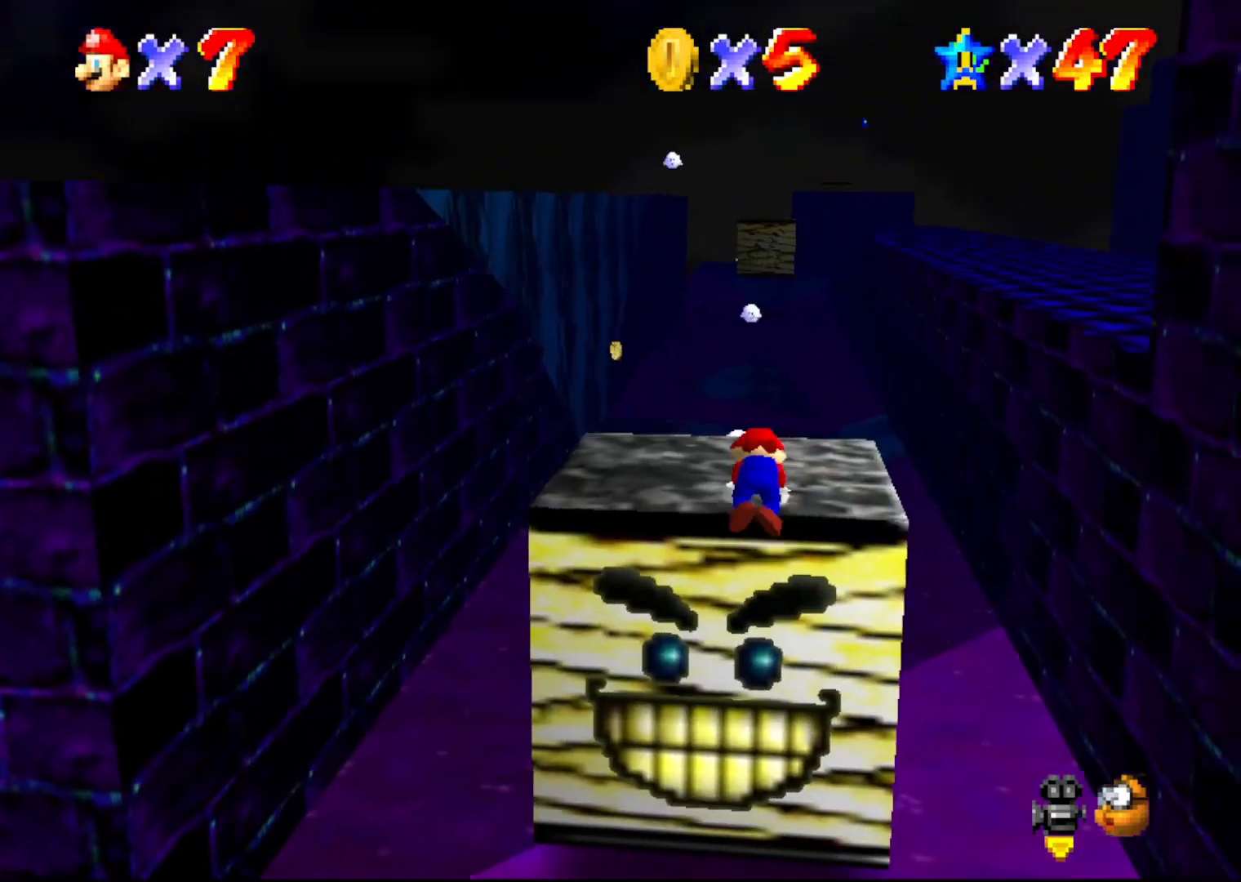
{"buttons": [], "left_stick": "up-left", "events": [[500, "left_stick", "up-left"]]}
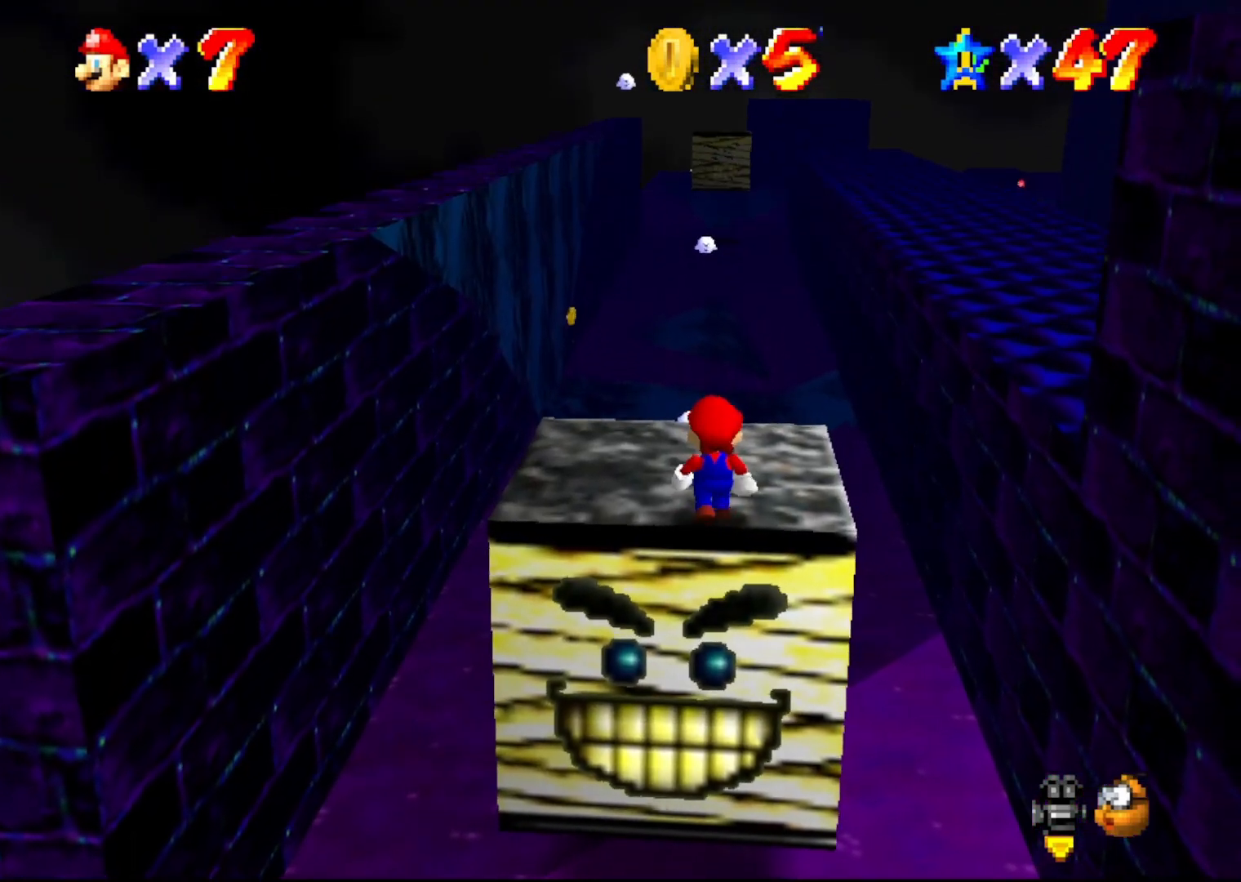
{"buttons": [], "left_stick": "up-left", "events": []}
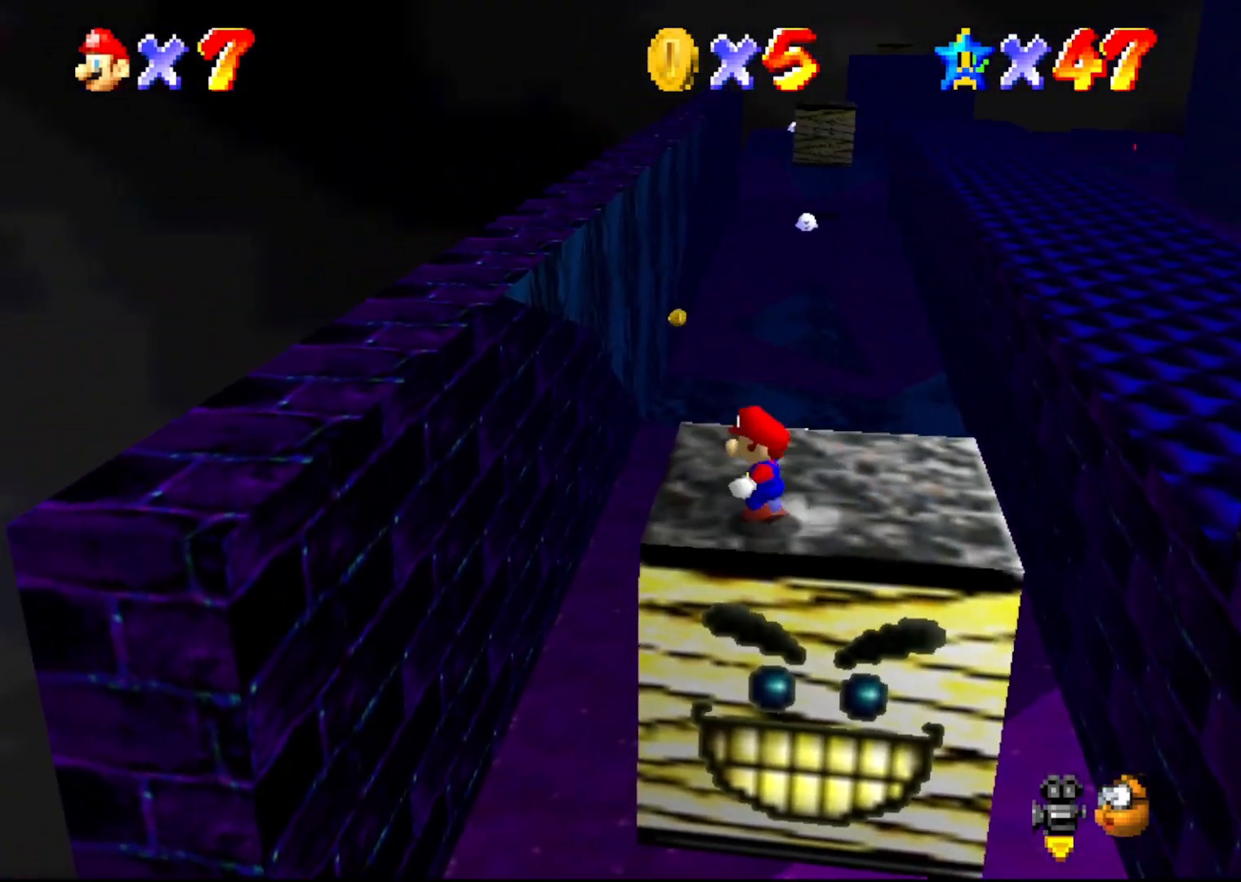
{"buttons": ["A"], "left_stick": "up-left", "events": [[150, "A", "down"]]}
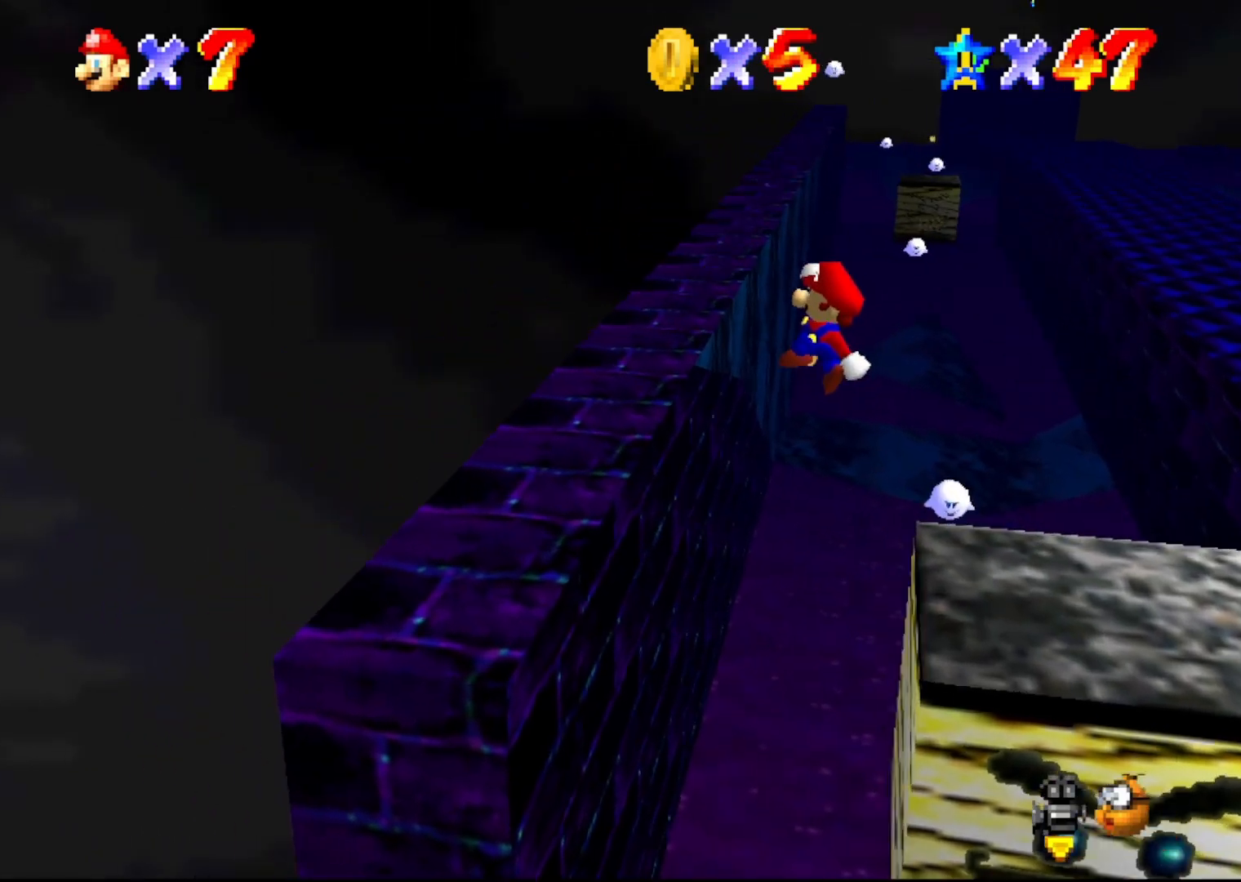
{"buttons": [], "left_stick": "center", "events": [[100, "left_stick", "center"], [167, "A", "up"], [317, "C_LEFT", "down"], [417, "C_LEFT", "up"]]}
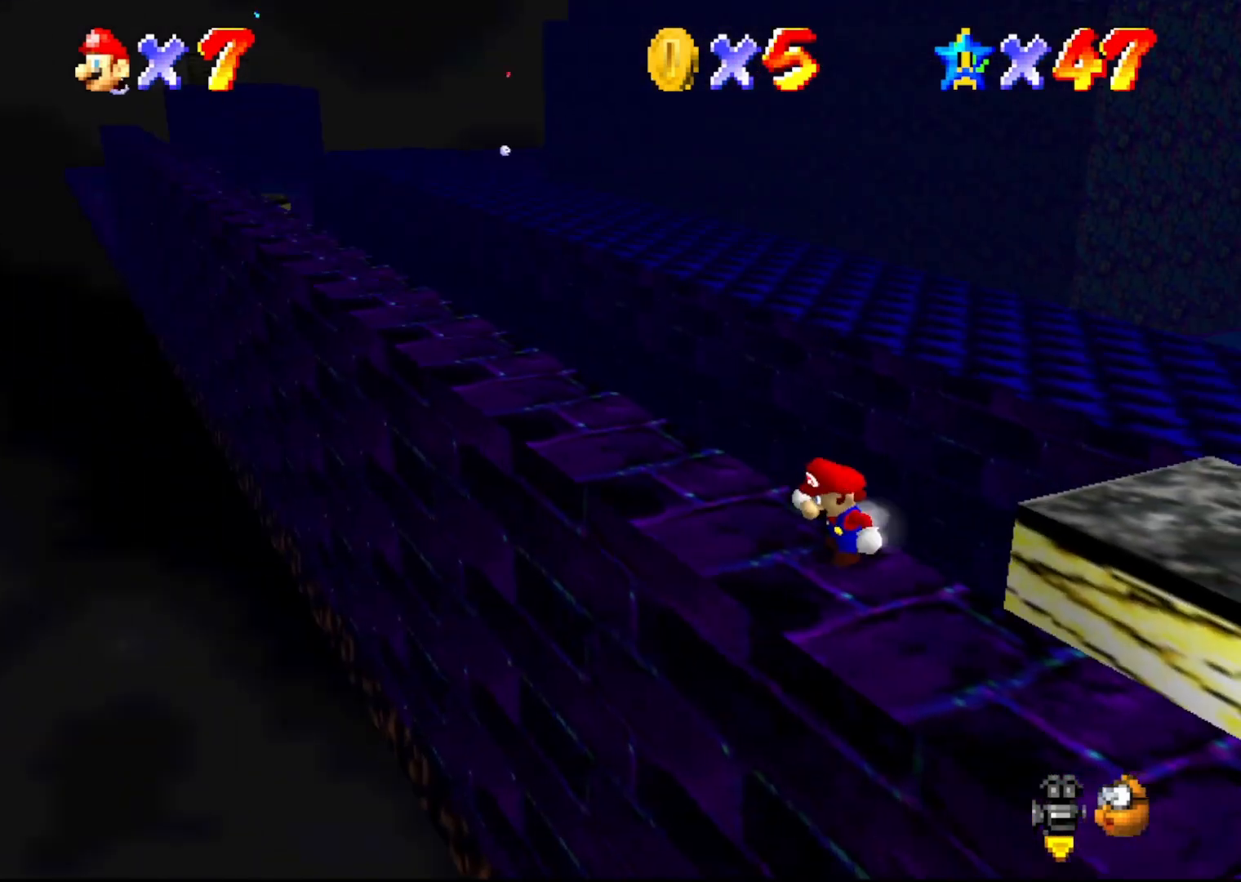
{"buttons": [], "left_stick": "left", "events": [[400, "left_stick", "left"]]}
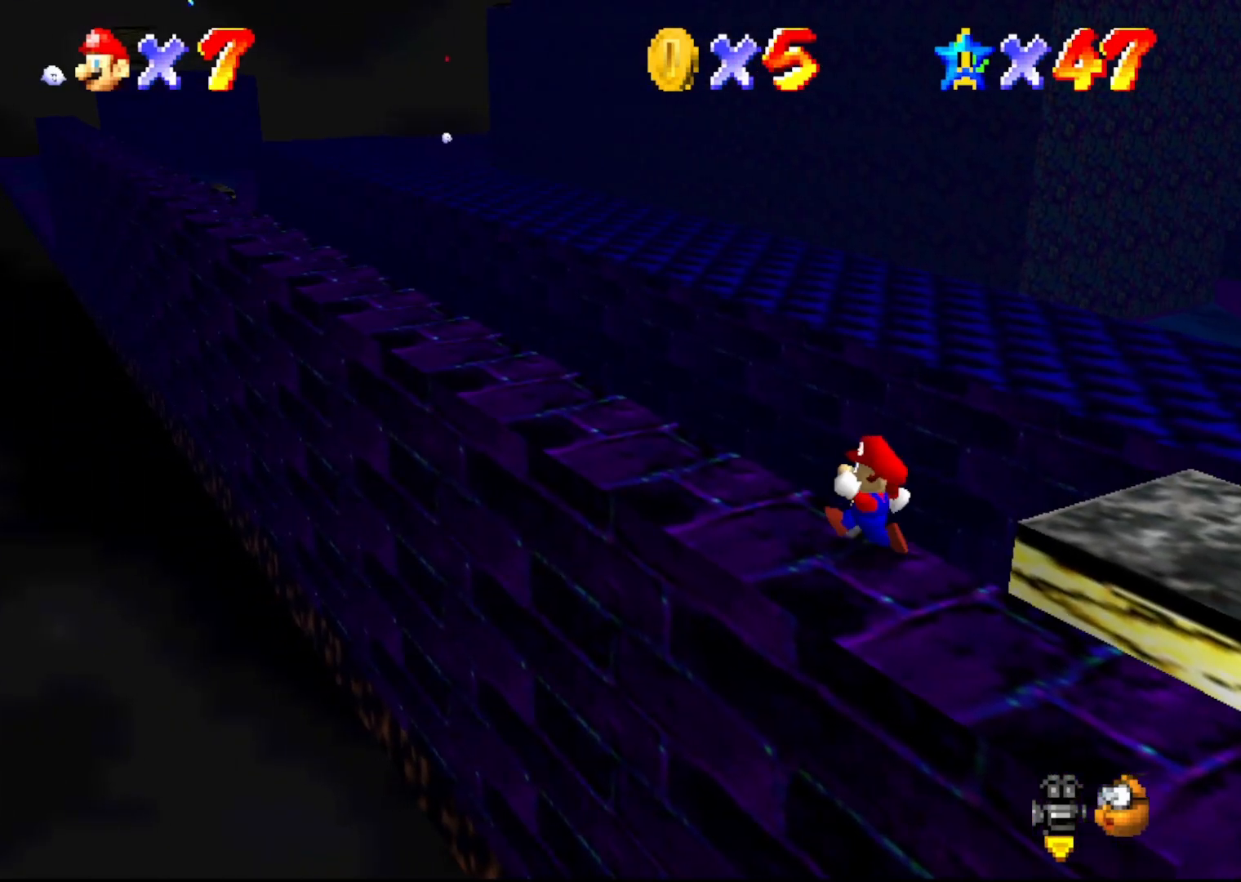
{"buttons": [], "left_stick": "up", "events": [[183, "left_stick", "up-left"], [217, "C_RIGHT", "down"], [300, "C_RIGHT", "up"], [333, "left_stick", "up"]]}
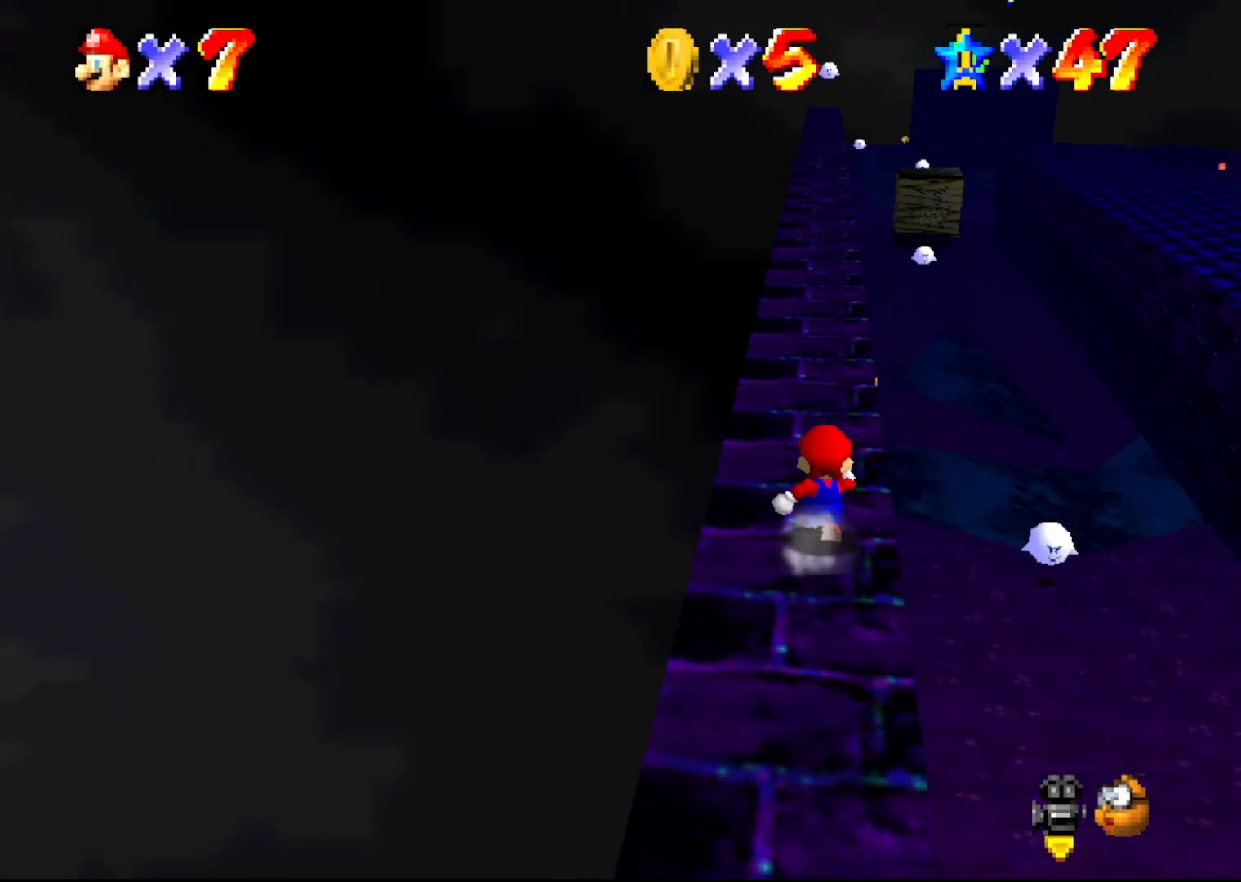
{"buttons": [], "left_stick": "up", "events": []}
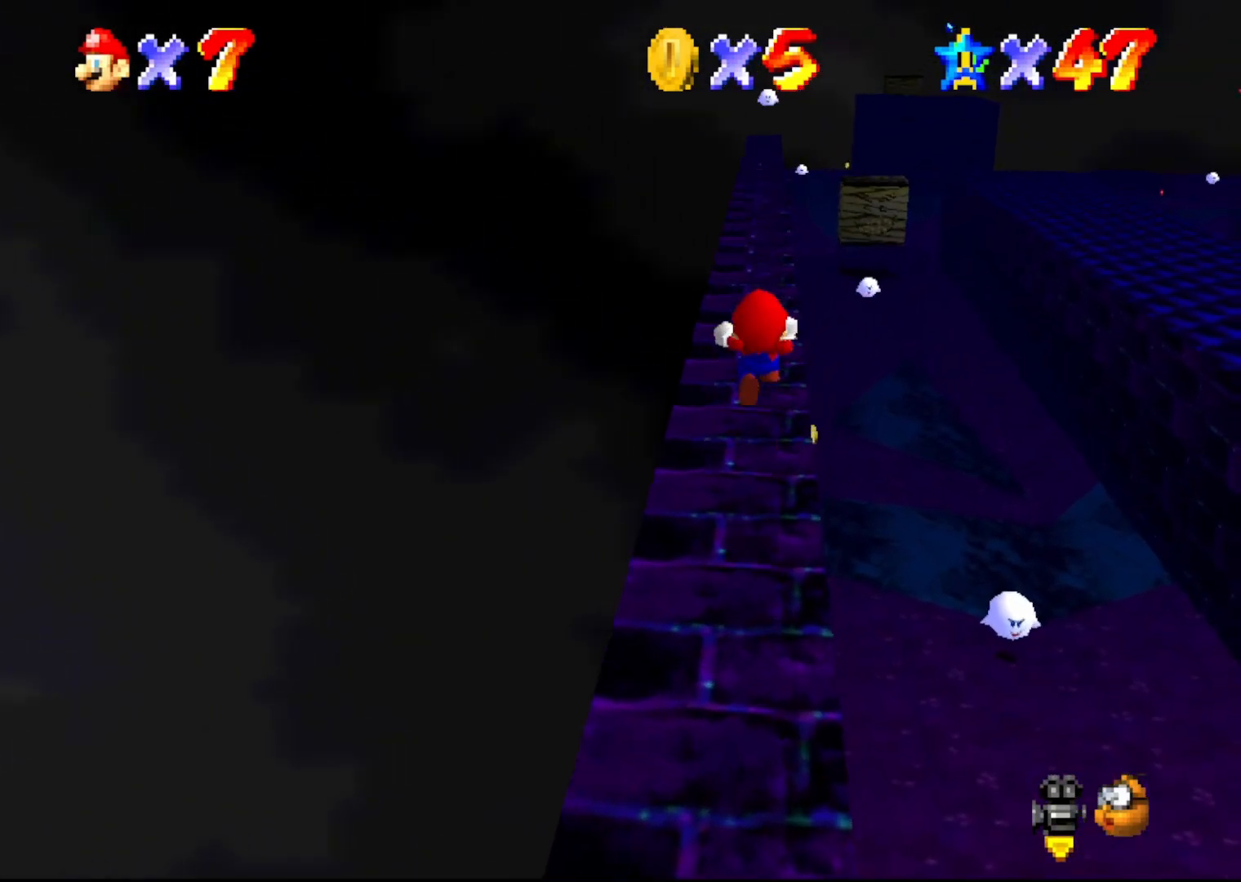
{"buttons": [], "left_stick": "up", "events": []}
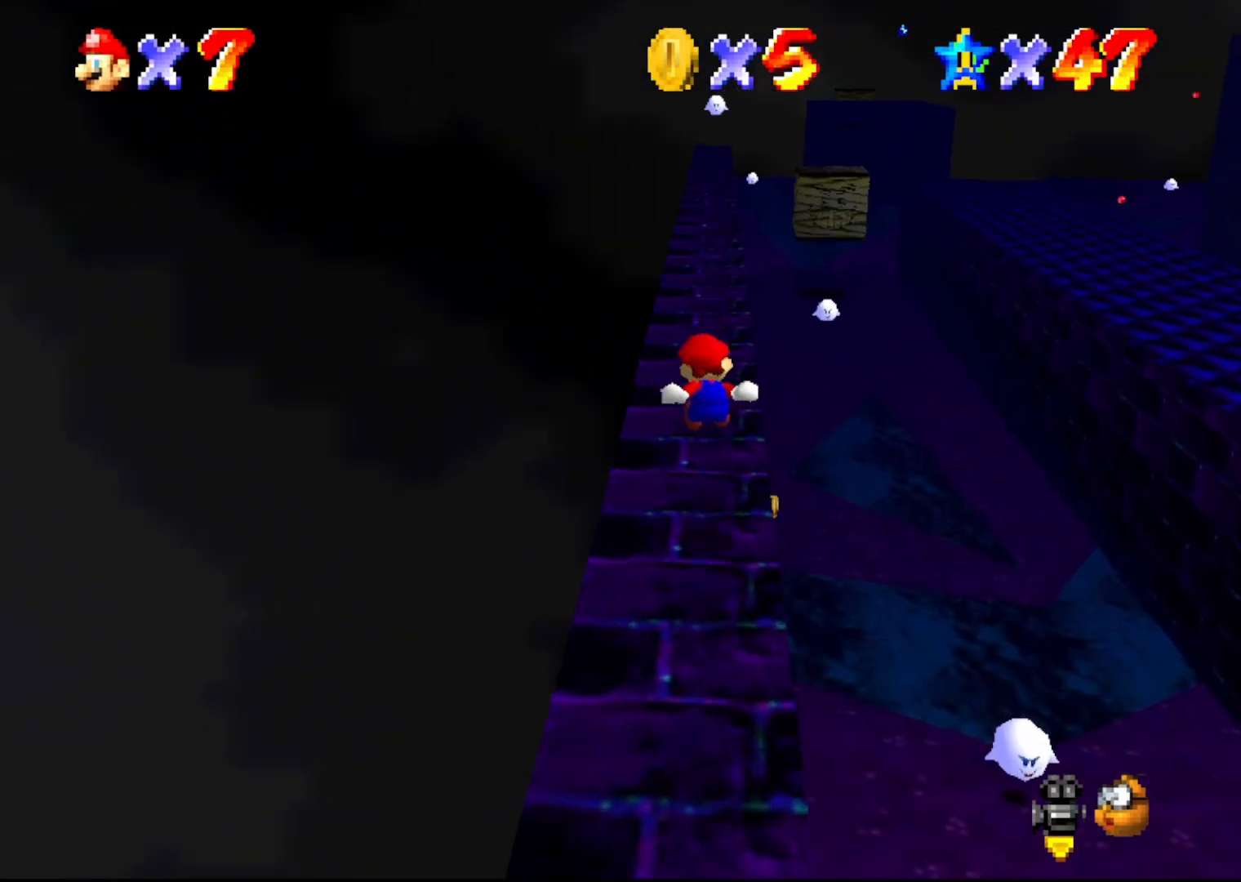
{"buttons": [], "left_stick": "up", "events": [[267, "A", "down"], [333, "A", "up"]]}
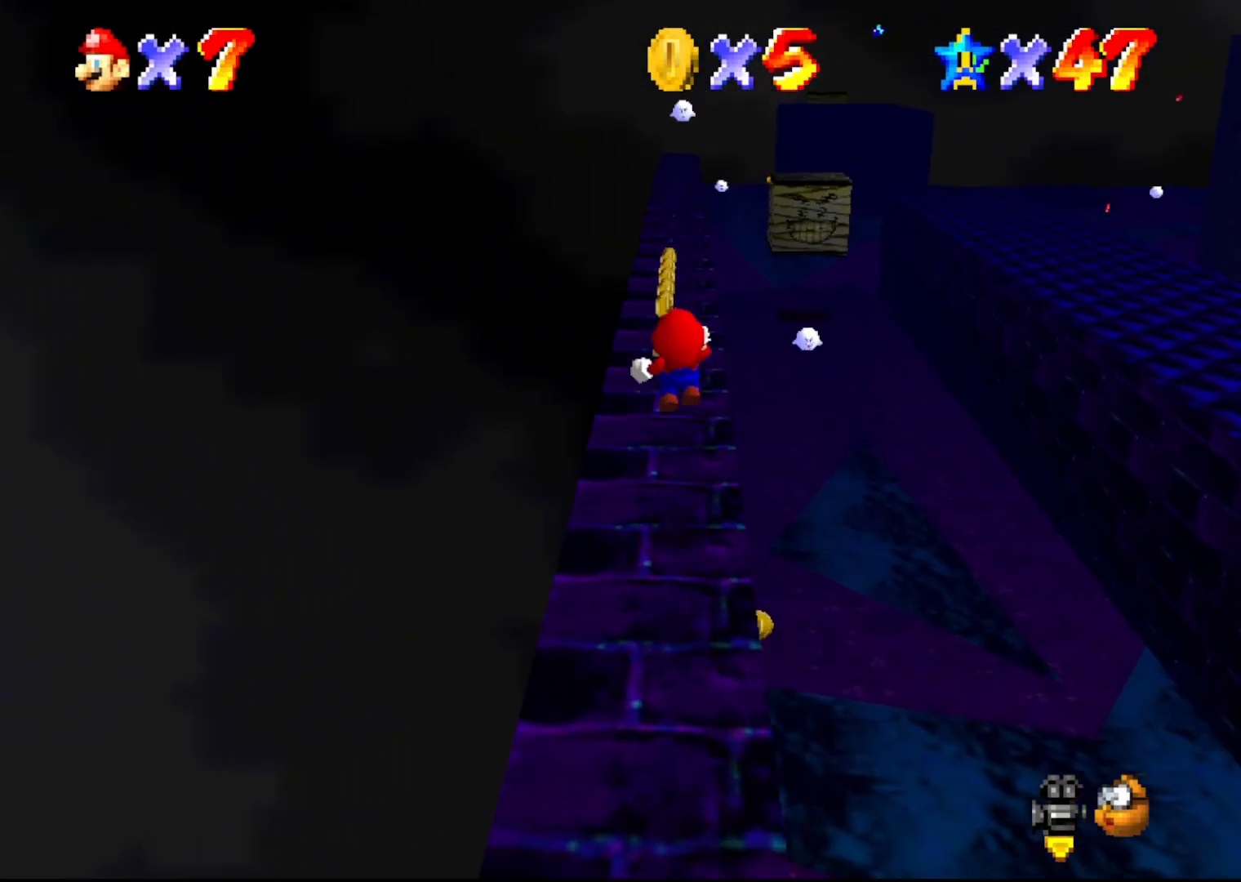
{"buttons": [], "left_stick": "up", "events": []}
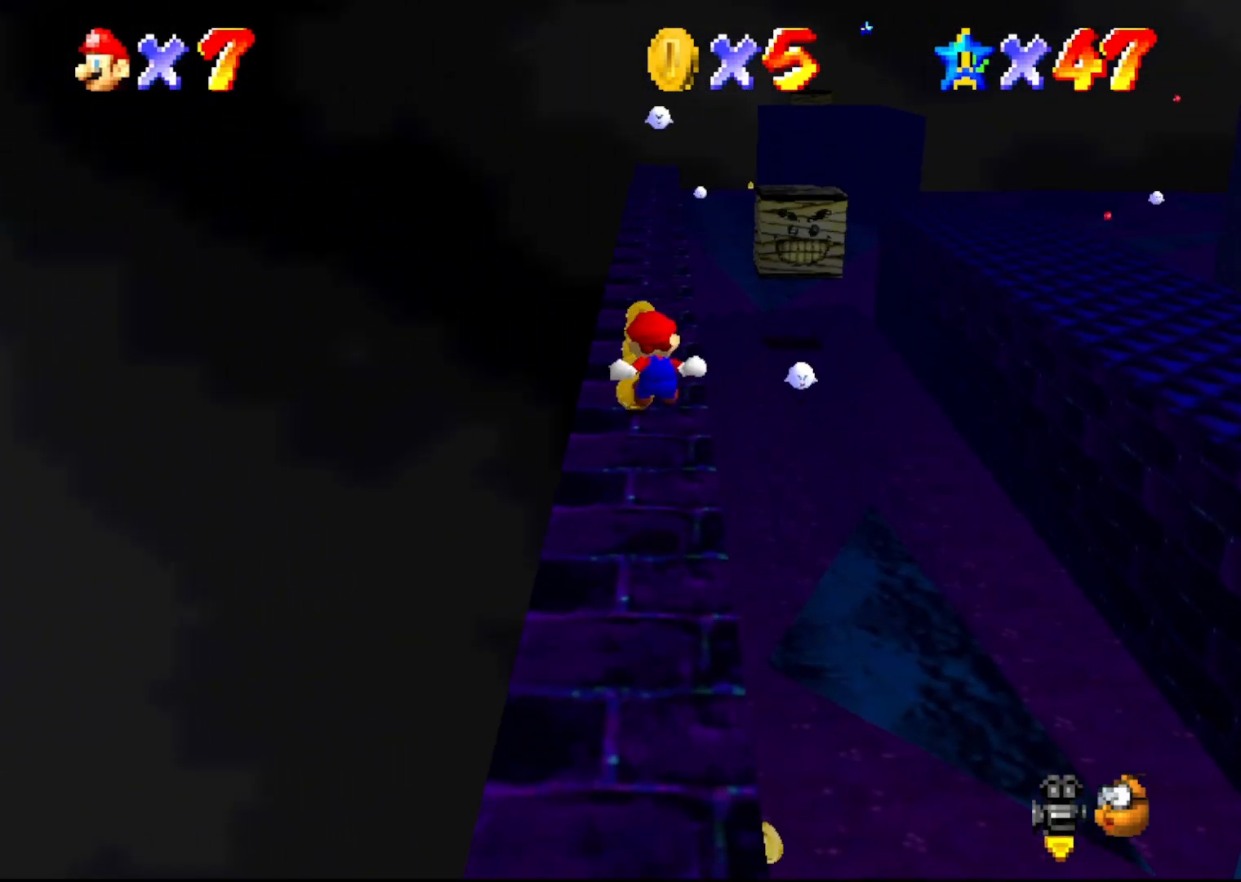
{"buttons": [], "left_stick": "up", "events": [[383, "A", "down"], [467, "A", "up"]]}
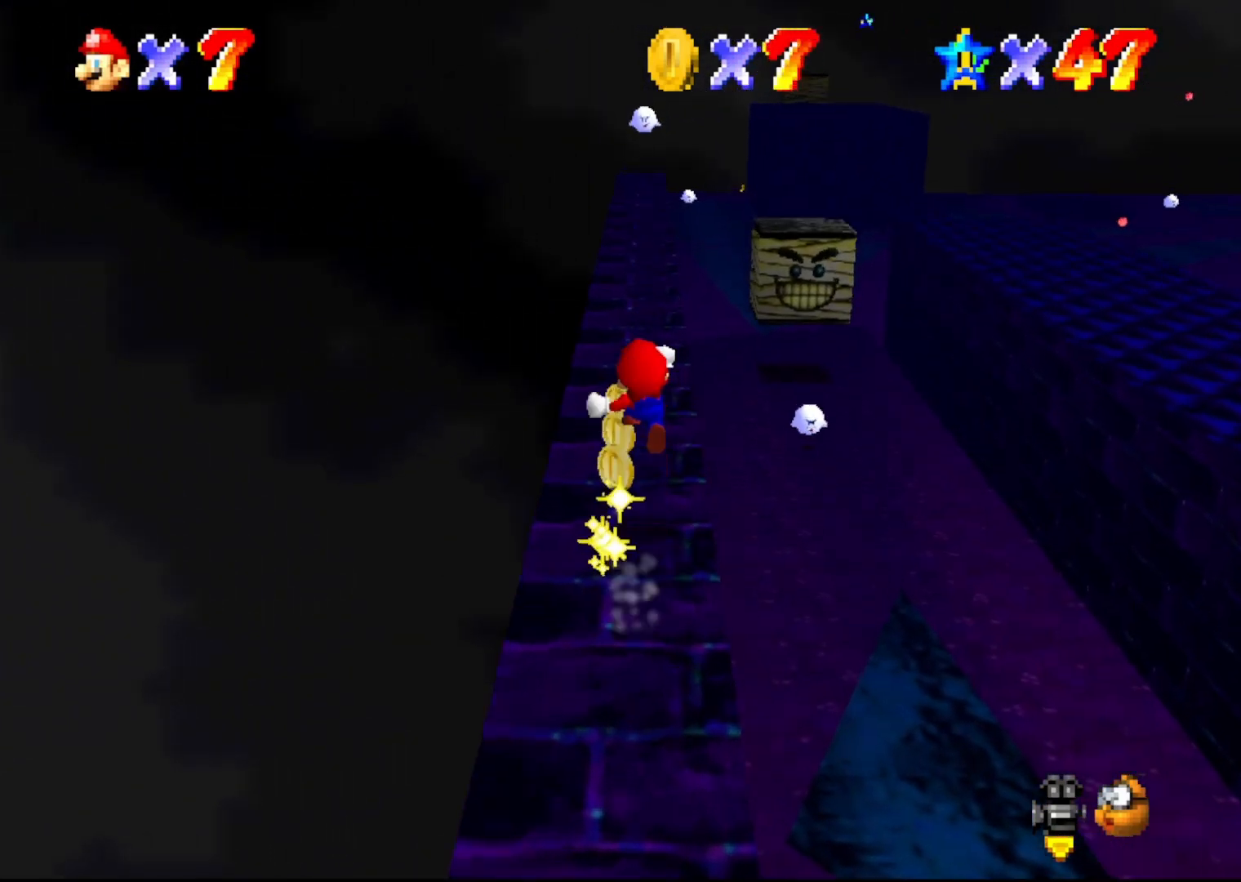
{"buttons": [], "left_stick": "up", "events": []}
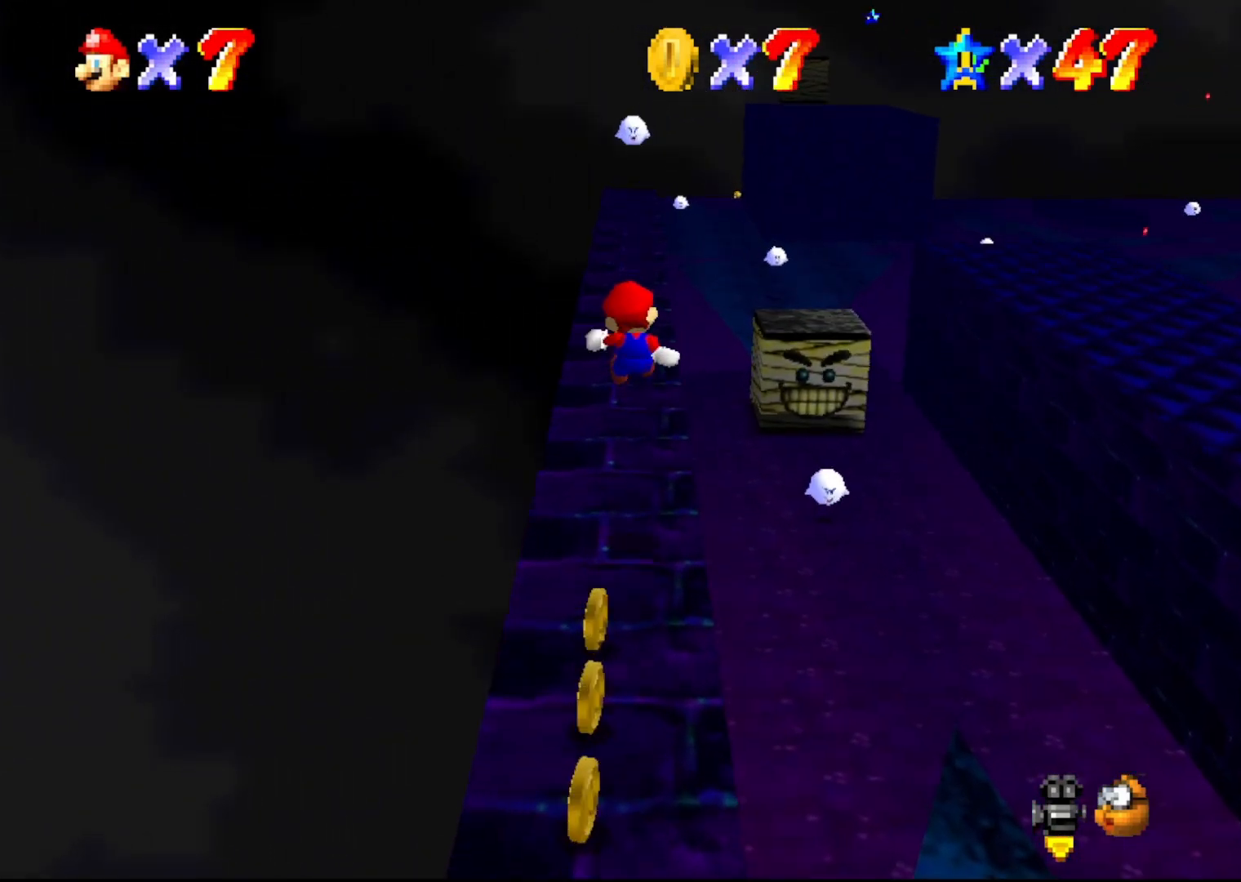
{"buttons": ["A"], "left_stick": "up", "events": [[483, "A", "down"]]}
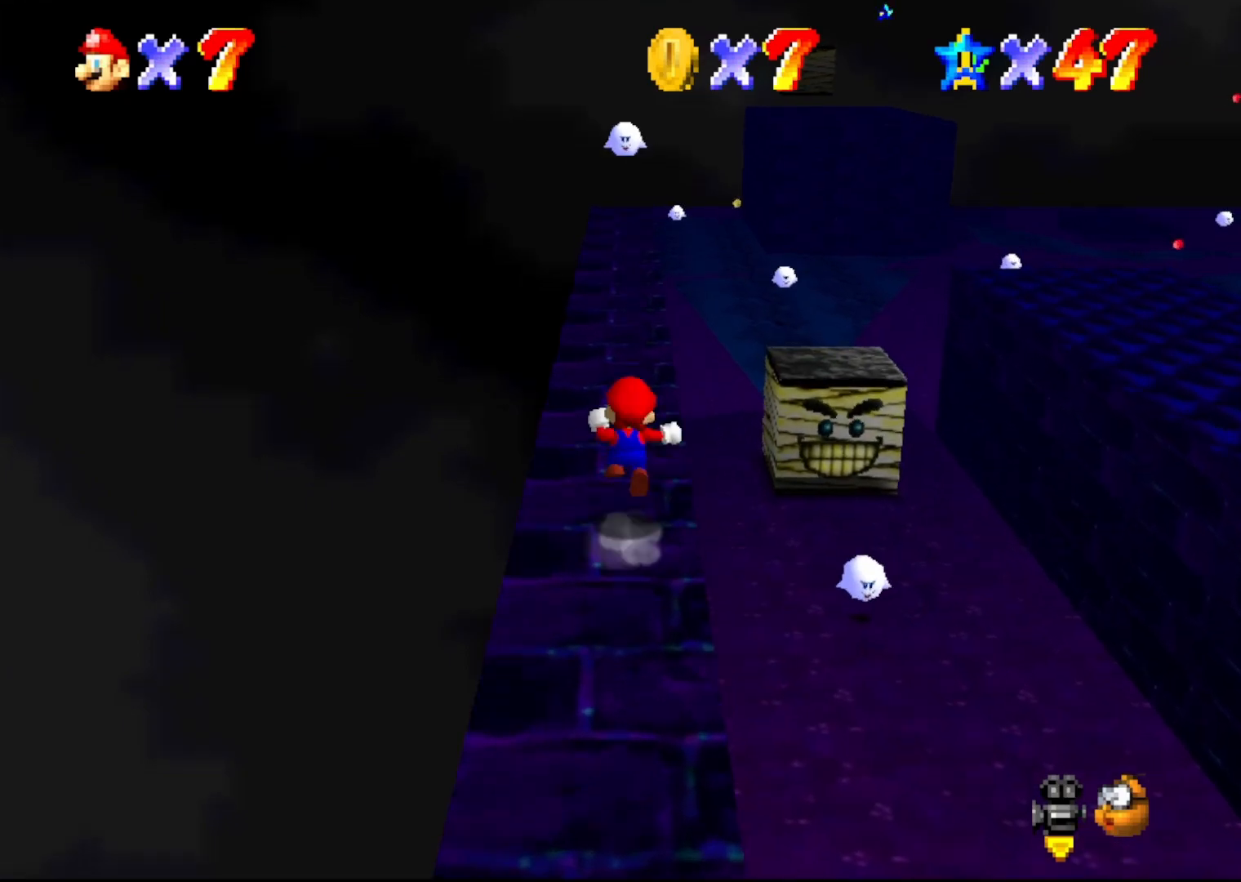
{"buttons": [], "left_stick": "up", "events": [[50, "A", "up"]]}
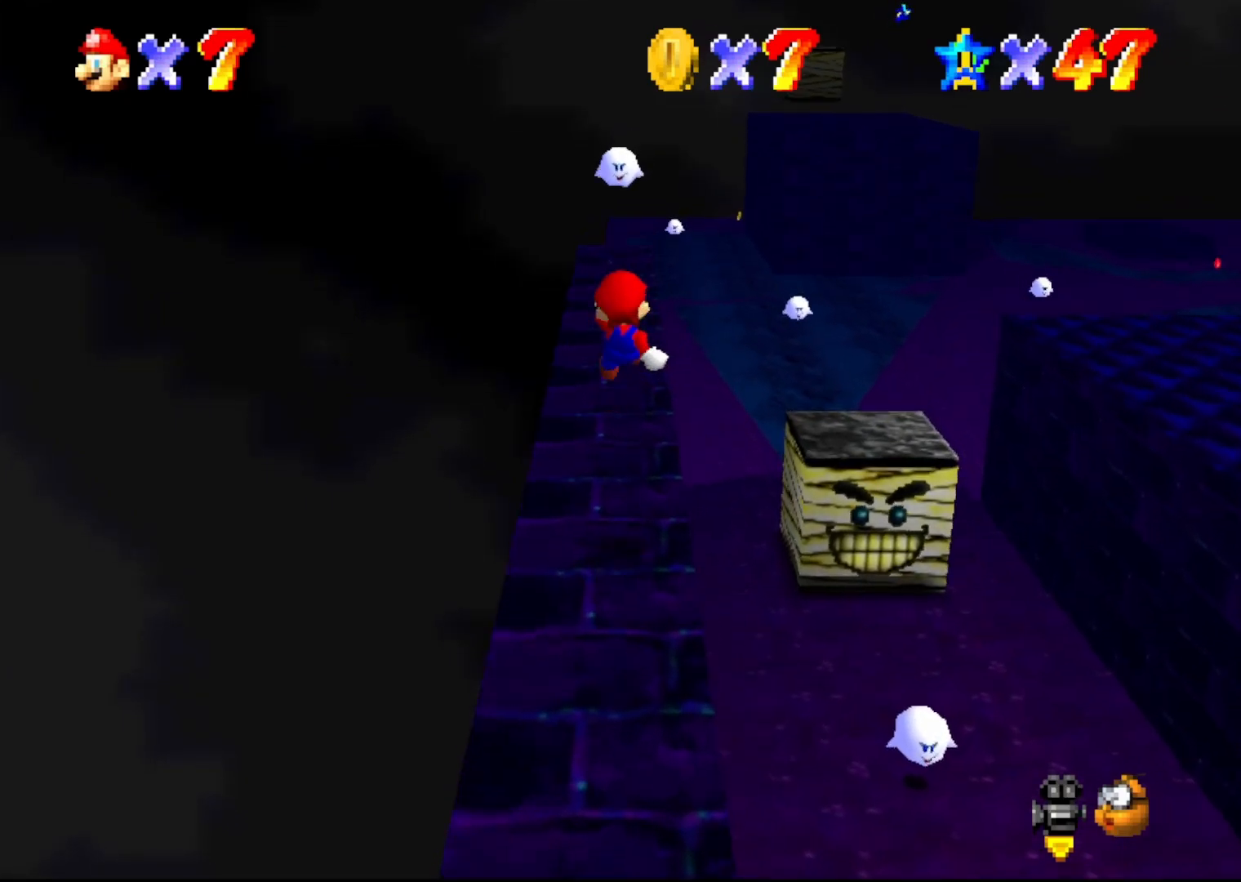
{"buttons": [], "left_stick": "up", "events": []}
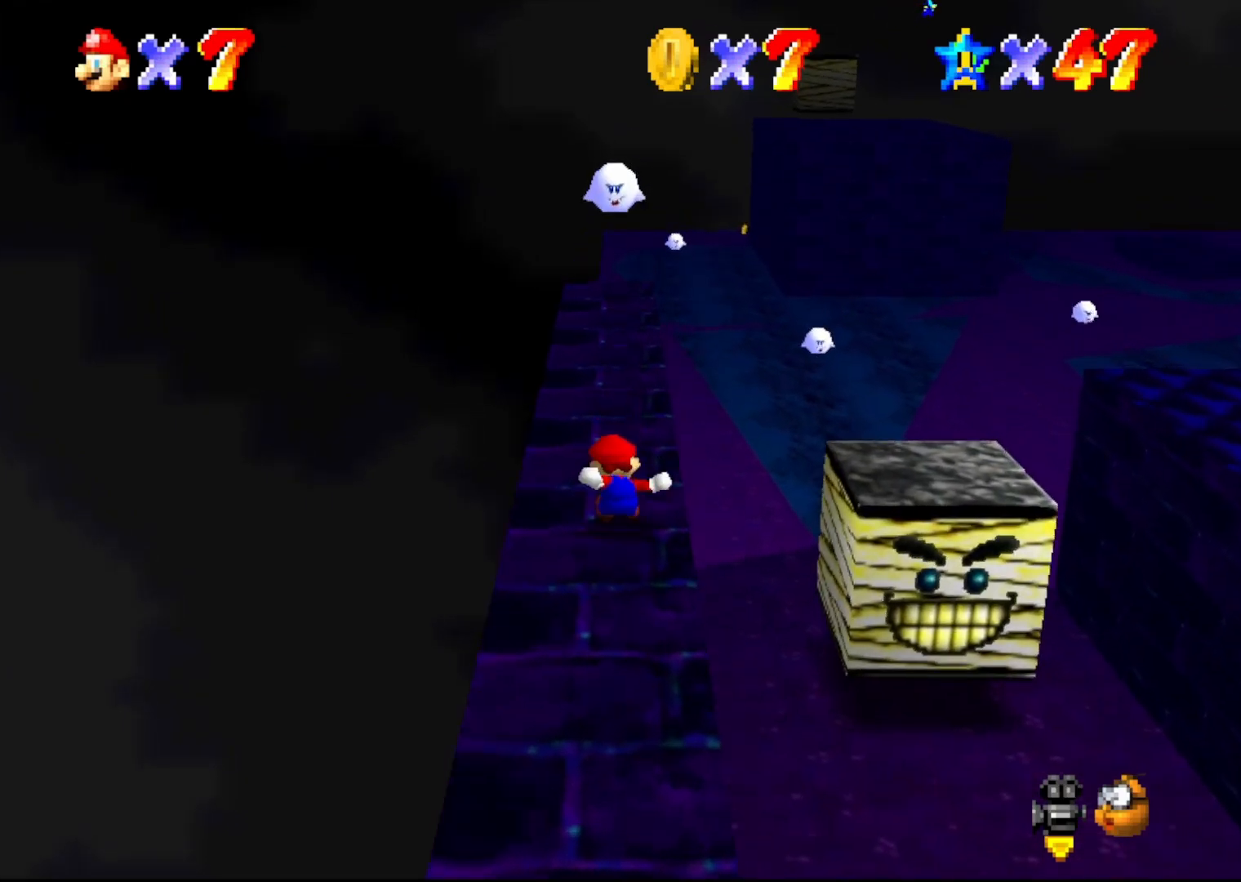
{"buttons": ["A"], "left_stick": "up", "events": [[283, "A", "down"]]}
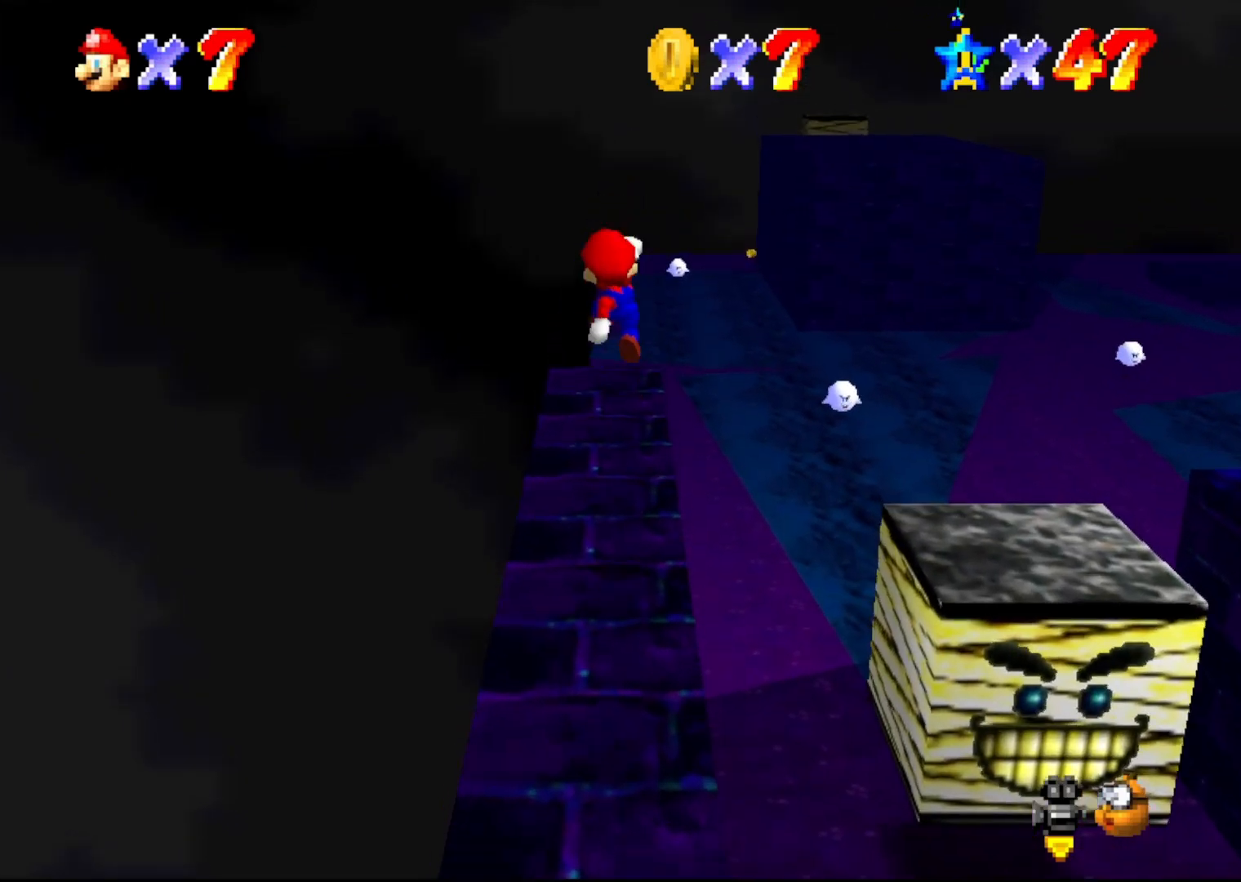
{"buttons": [], "left_stick": "center", "events": [[67, "A", "up"], [117, "left_stick", "center"], [200, "C_LEFT", "down"], [333, "C_LEFT", "up"]]}
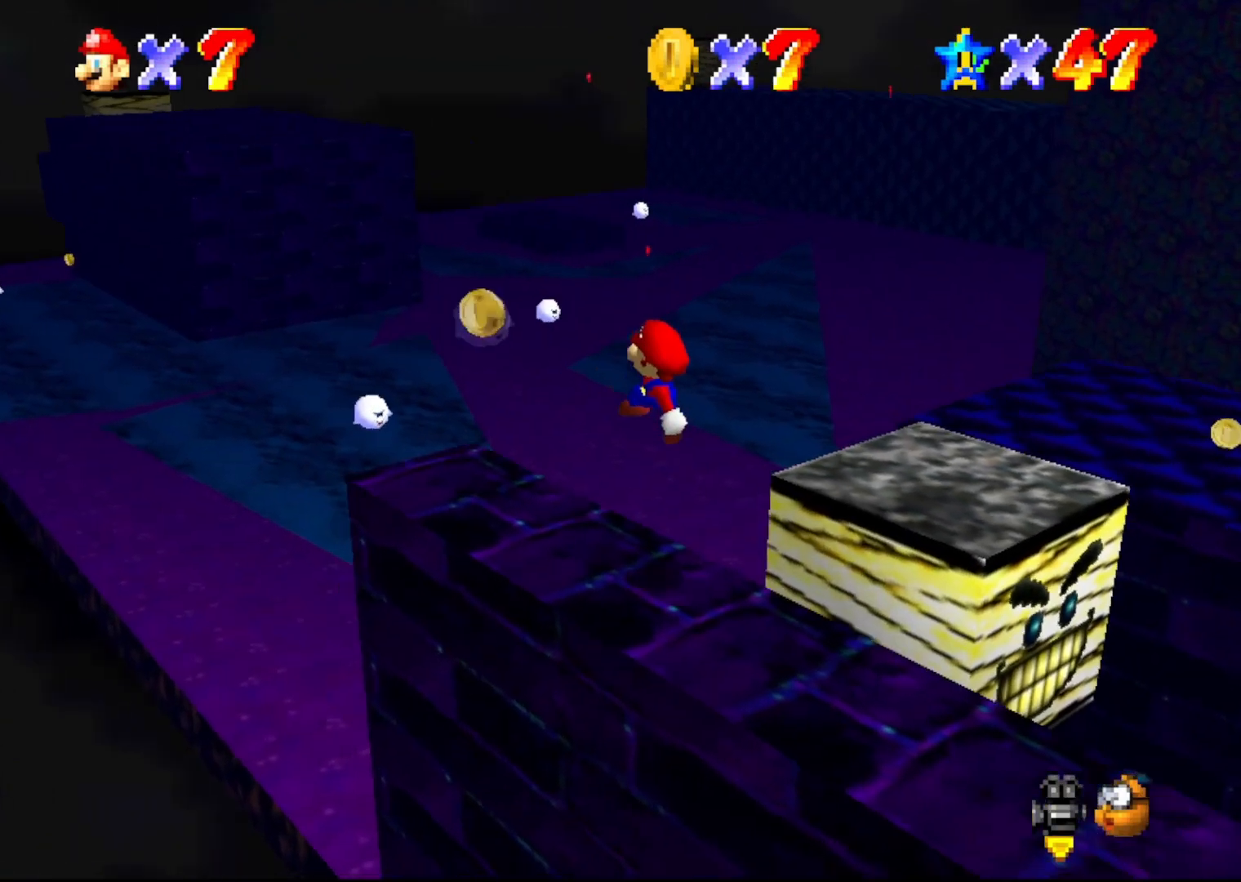
{"buttons": ["B"], "left_stick": "up-left", "events": [[150, "left_stick", "left"], [250, "left_stick", "up-left"], [400, "B", "down"]]}
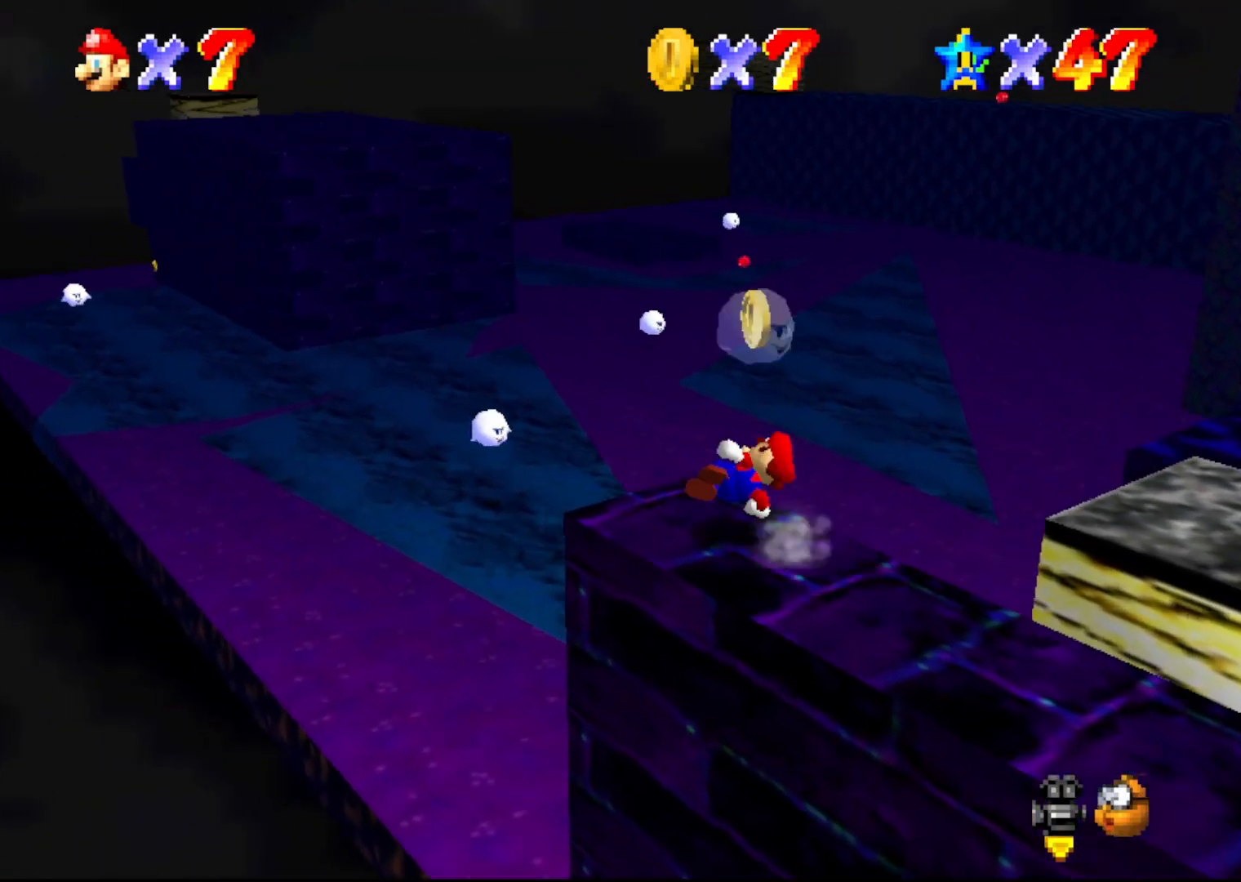
{"buttons": [], "left_stick": "up-left", "events": [[200, "B", "up"]]}
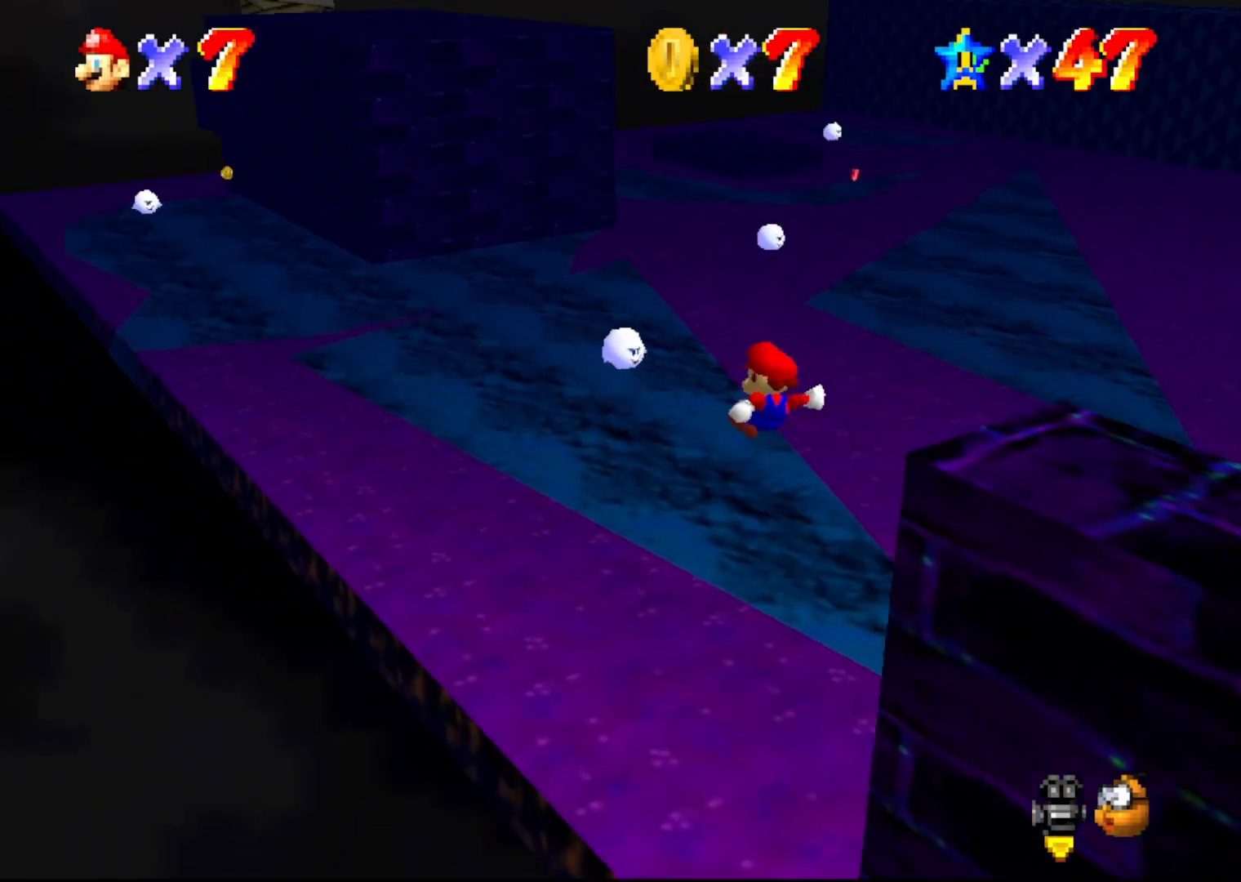
{"buttons": [], "left_stick": "up-right", "events": [[100, "left_stick", "up"], [450, "left_stick", "up-right"]]}
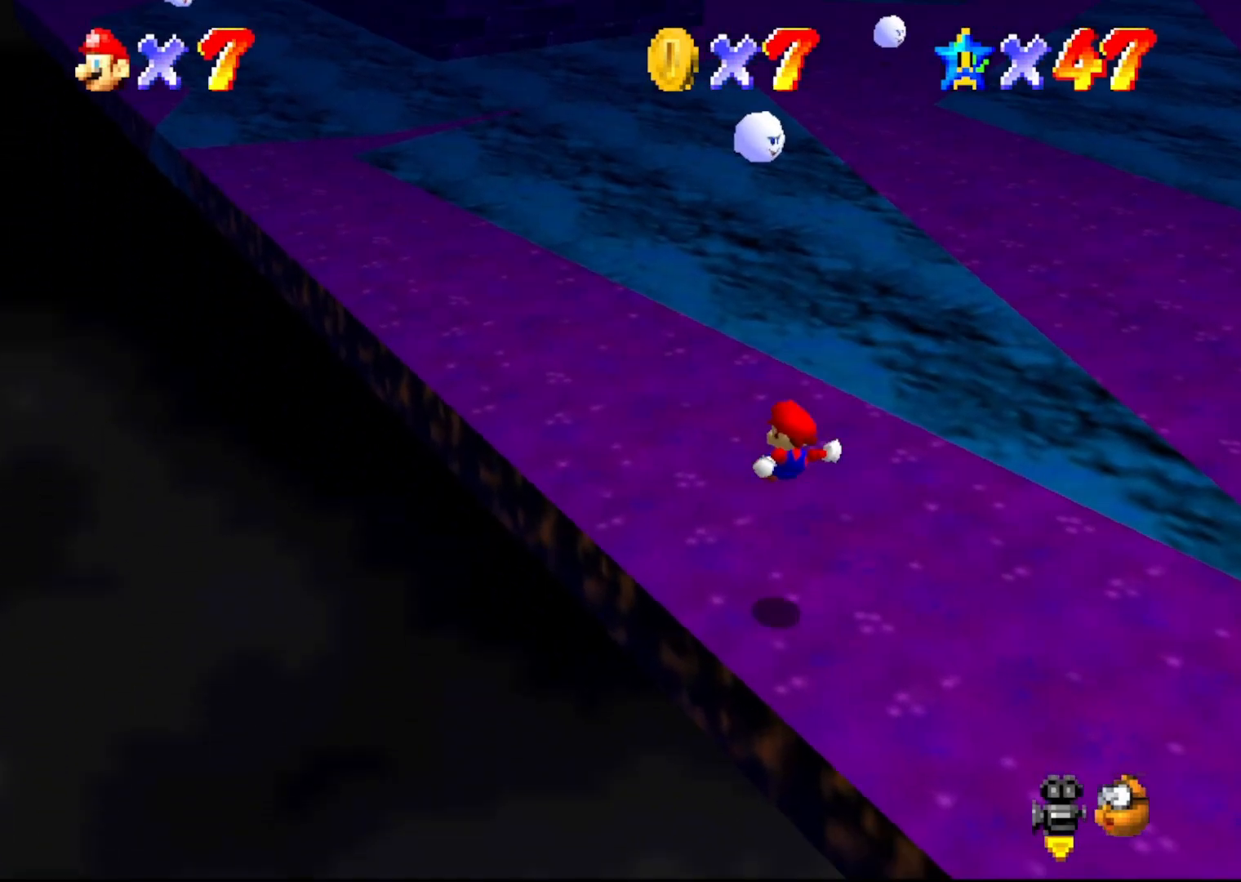
{"buttons": [], "left_stick": "up-left", "events": [[133, "left_stick", "up"], [333, "left_stick", "up-left"]]}